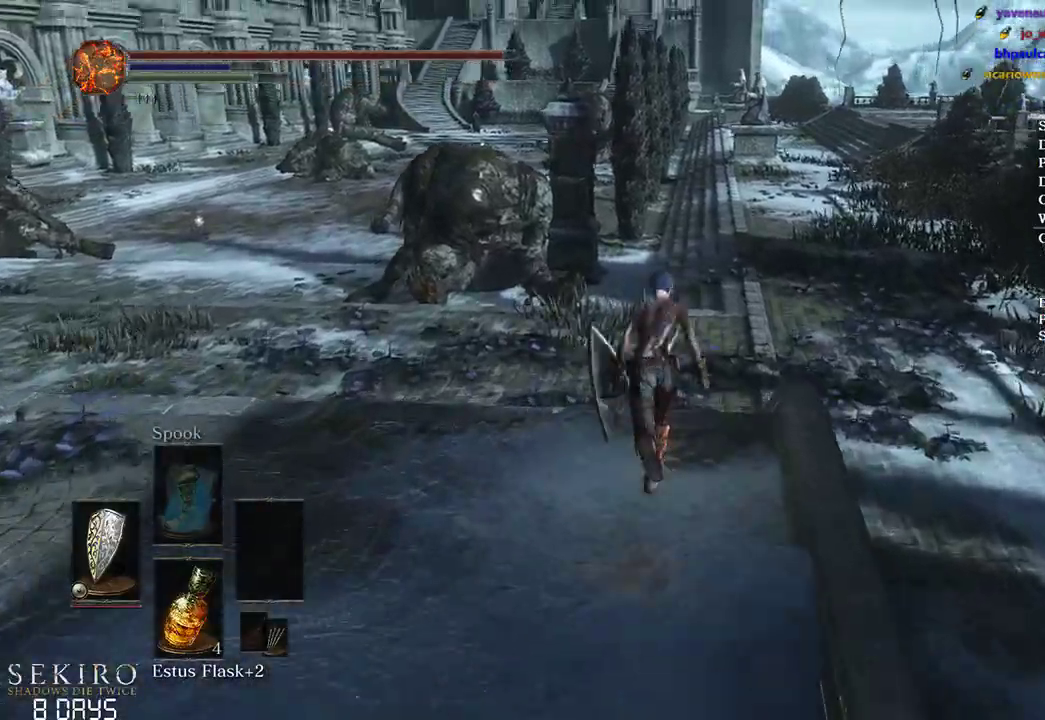
Gameplay with a controller (Xbox layout); each line is a JSON object with the inputs held at the frame after it. "events" lists button and stick changes between this image and that frame as [ms after this image, input, new state], when the widget could be followed in between. Not read: START.
{"buttons": ["B"], "left_stick": "up", "right_stick": "center", "events": []}
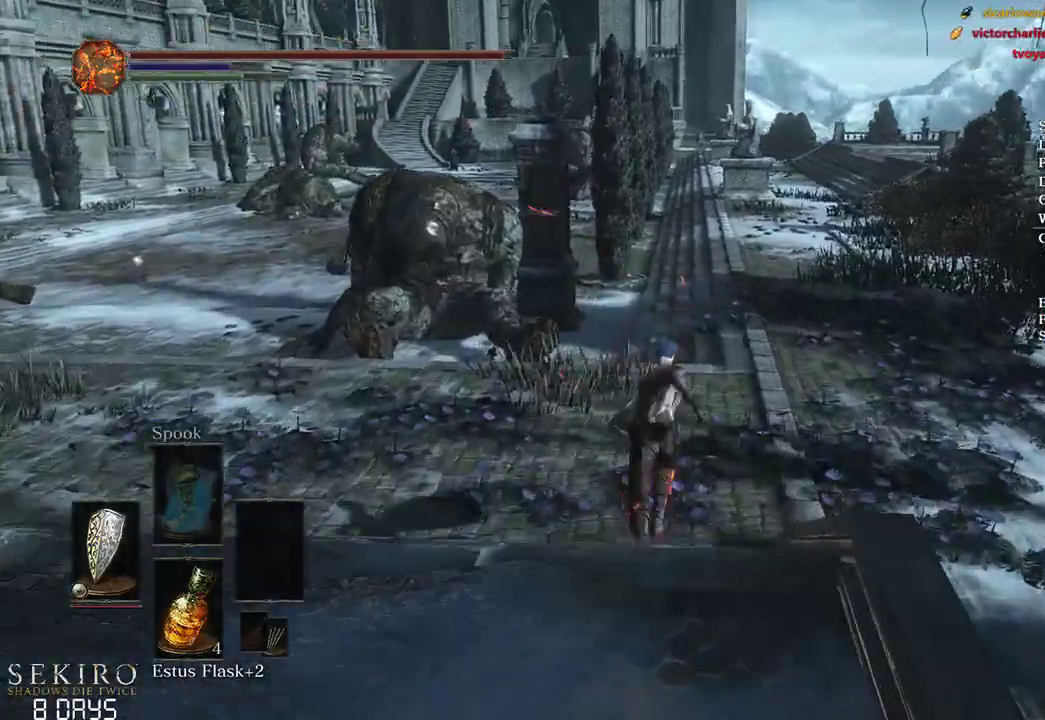
{"buttons": ["B"], "left_stick": "up", "right_stick": "center", "events": []}
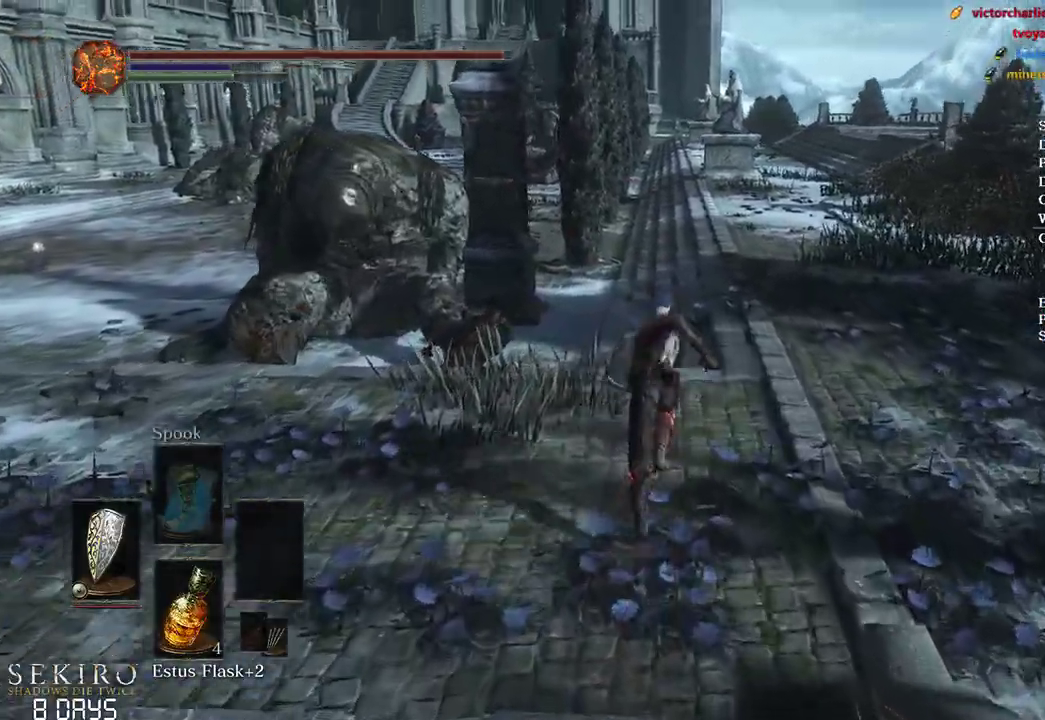
{"buttons": ["B"], "left_stick": "up", "right_stick": "center", "events": []}
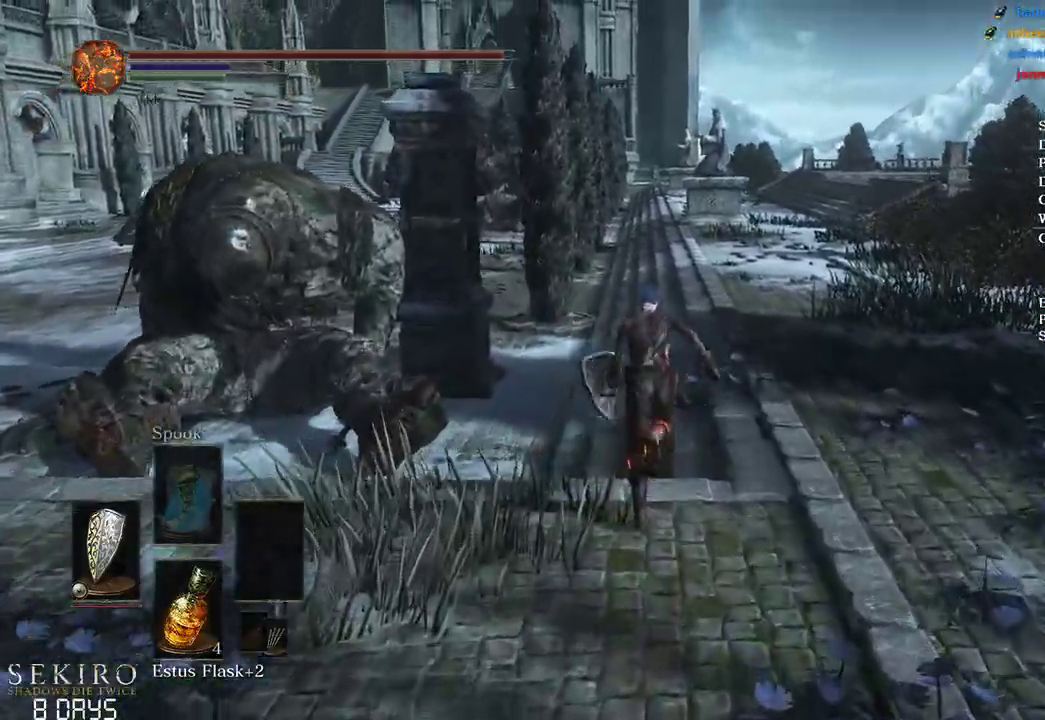
{"buttons": ["B"], "left_stick": "up", "right_stick": "center", "events": []}
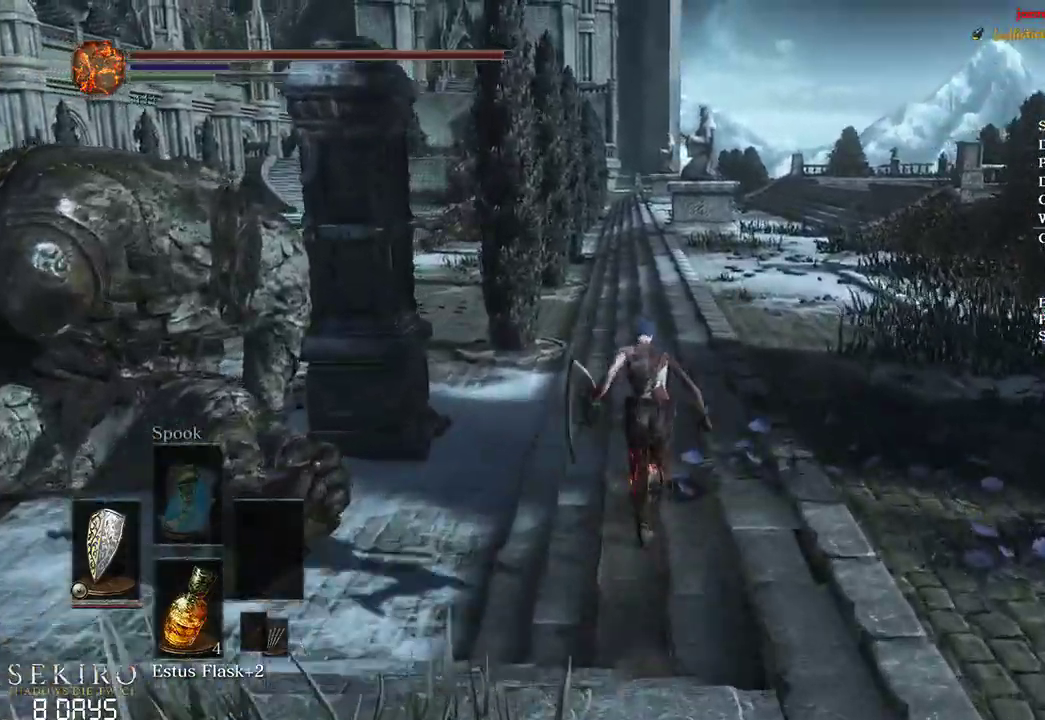
{"buttons": ["B"], "left_stick": "up", "right_stick": "down-left", "events": [[183, "right_stick", "down-left"]]}
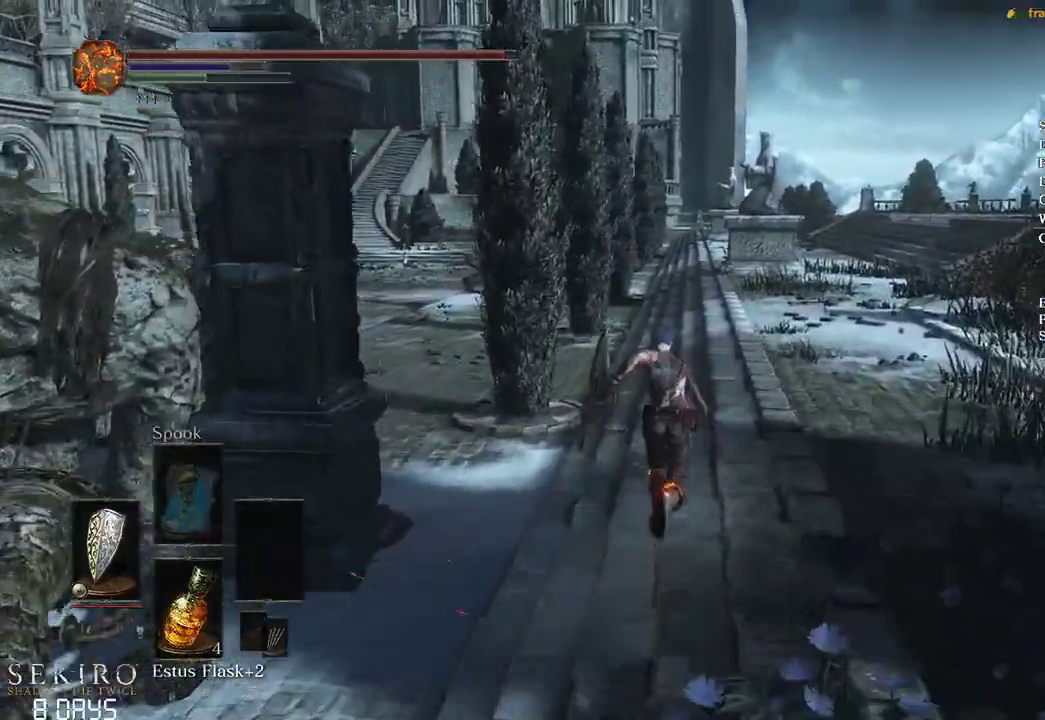
{"buttons": ["B"], "left_stick": "up", "right_stick": "down-left", "events": []}
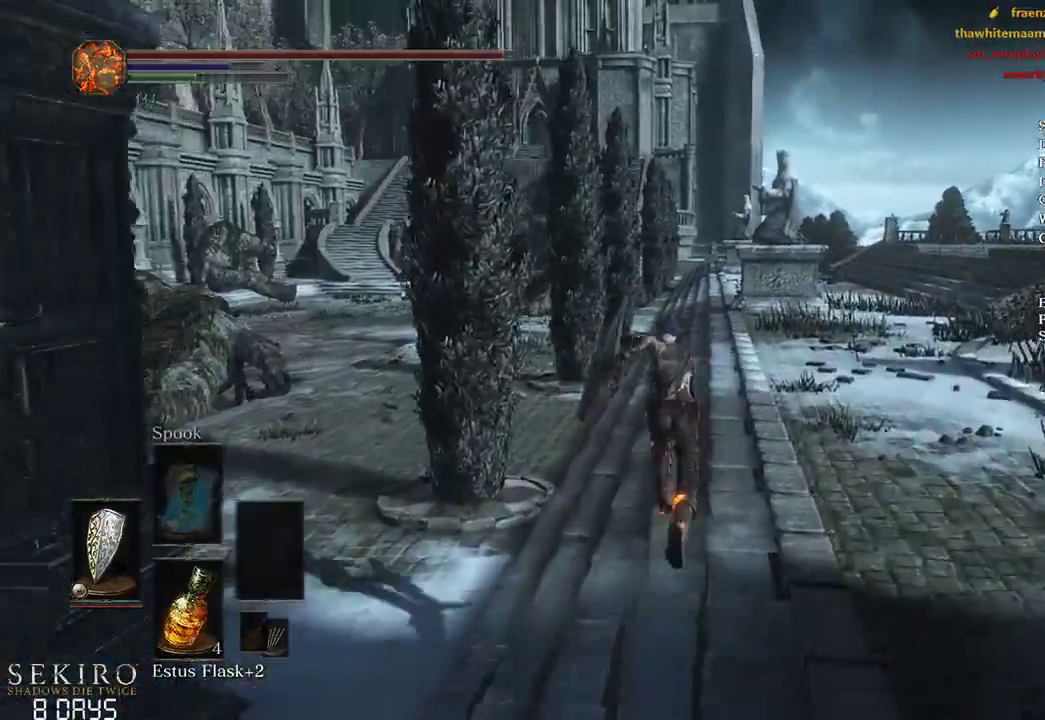
{"buttons": [], "left_stick": "up", "right_stick": "down-left", "events": [[483, "B", "up"]]}
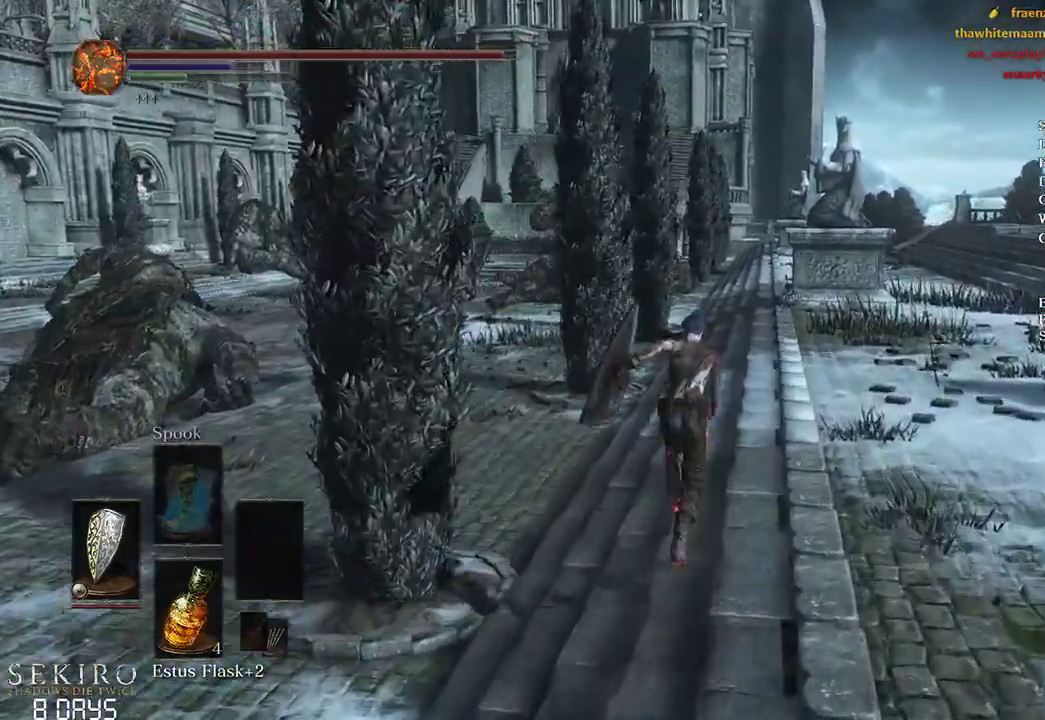
{"buttons": [], "left_stick": "up", "right_stick": "down-left", "events": []}
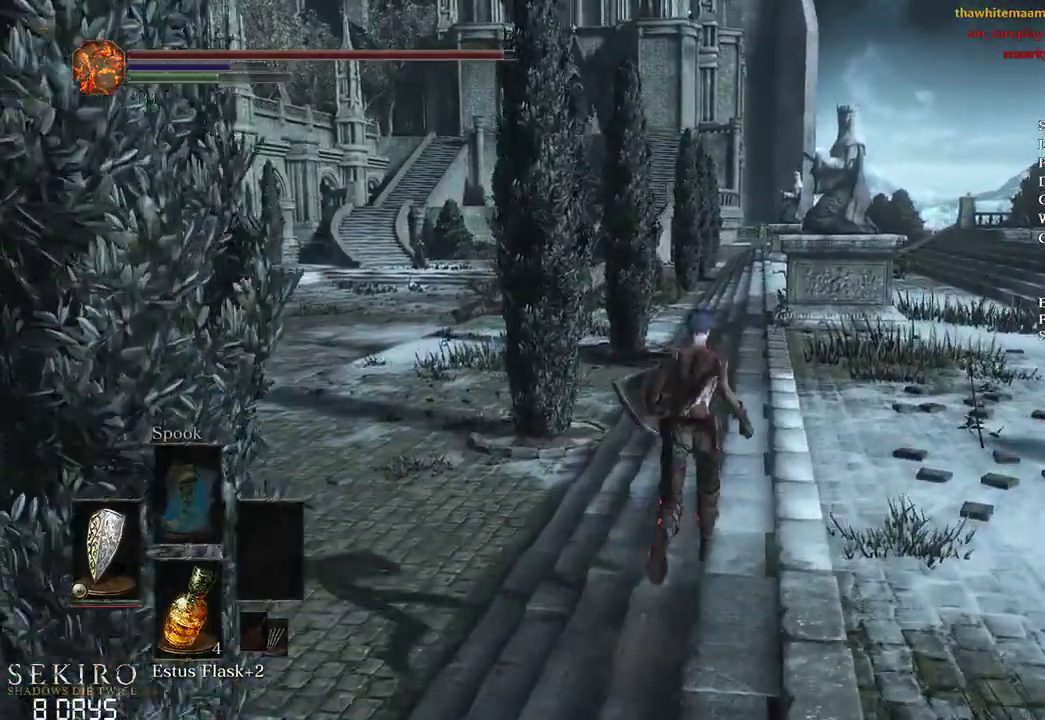
{"buttons": ["B"], "left_stick": "up", "right_stick": "center", "events": [[200, "B", "down"], [467, "right_stick", "center"]]}
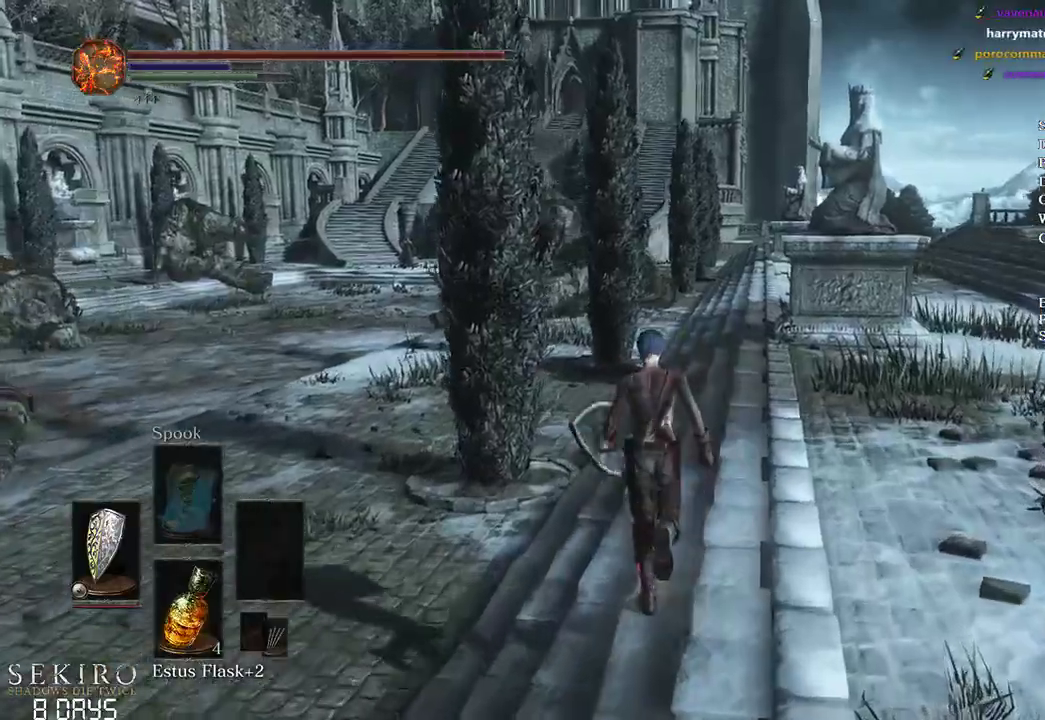
{"buttons": ["B"], "left_stick": "up", "right_stick": "center", "events": []}
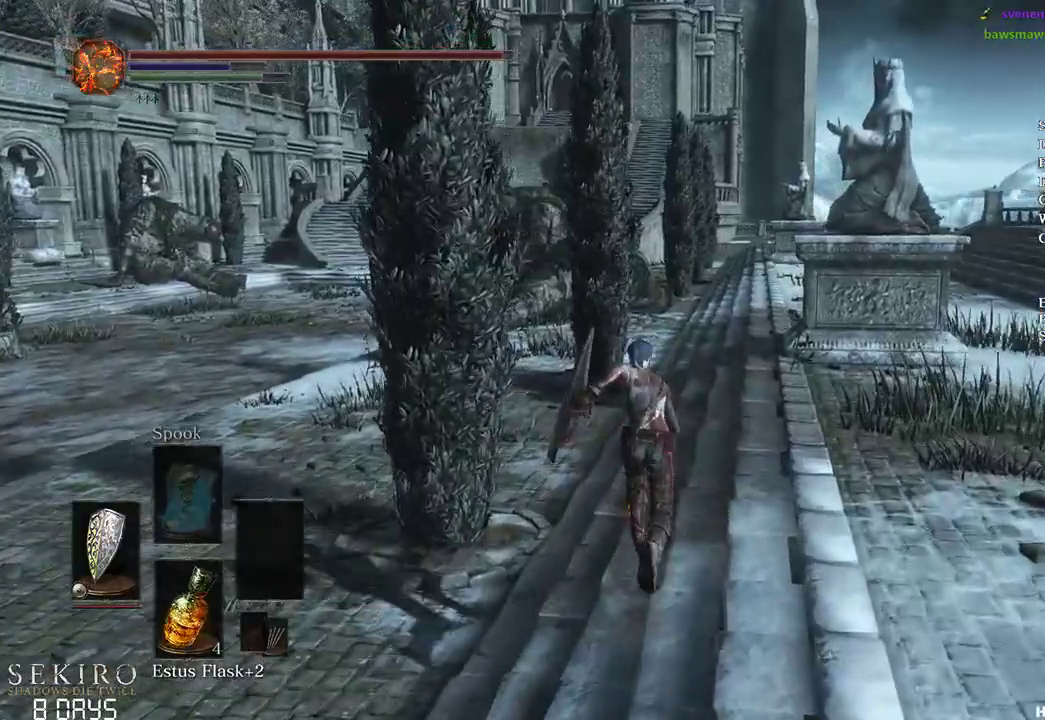
{"buttons": ["B"], "left_stick": "up", "right_stick": "center", "events": []}
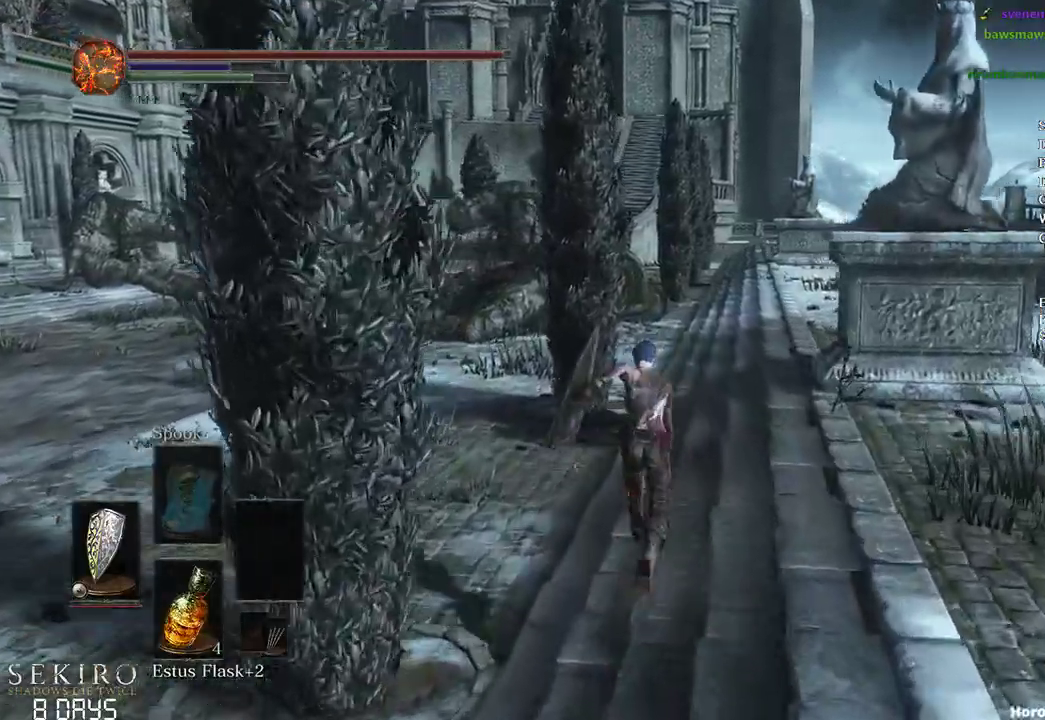
{"buttons": ["B"], "left_stick": "up", "right_stick": "down-left", "events": [[483, "right_stick", "down-left"]]}
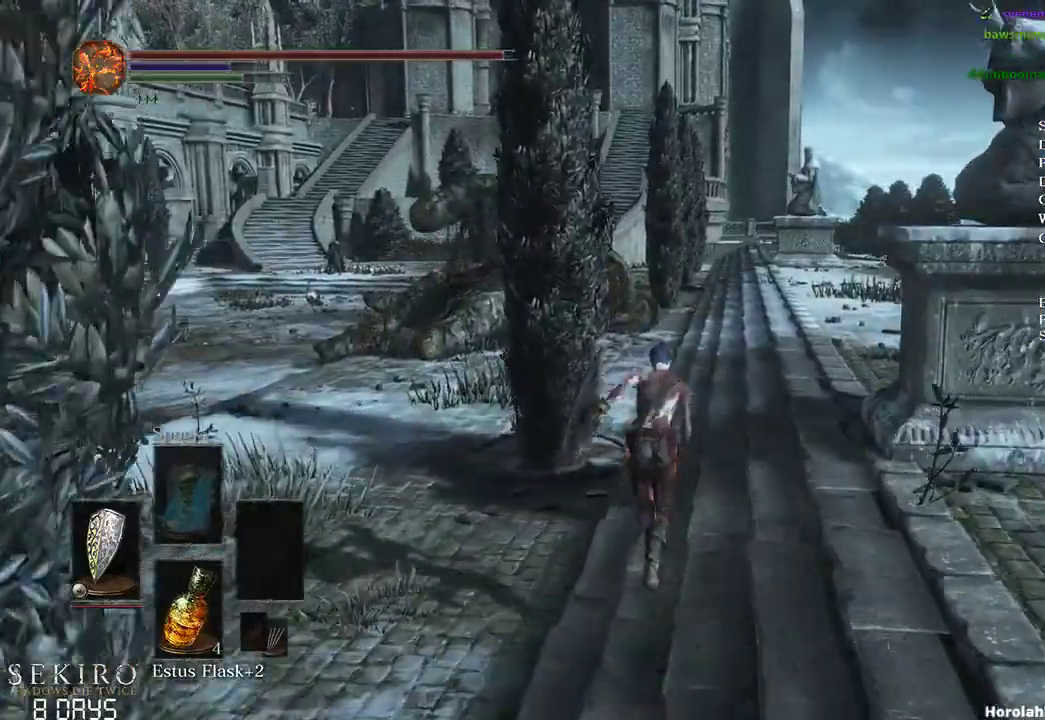
{"buttons": ["B"], "left_stick": "up", "right_stick": "down-left", "events": []}
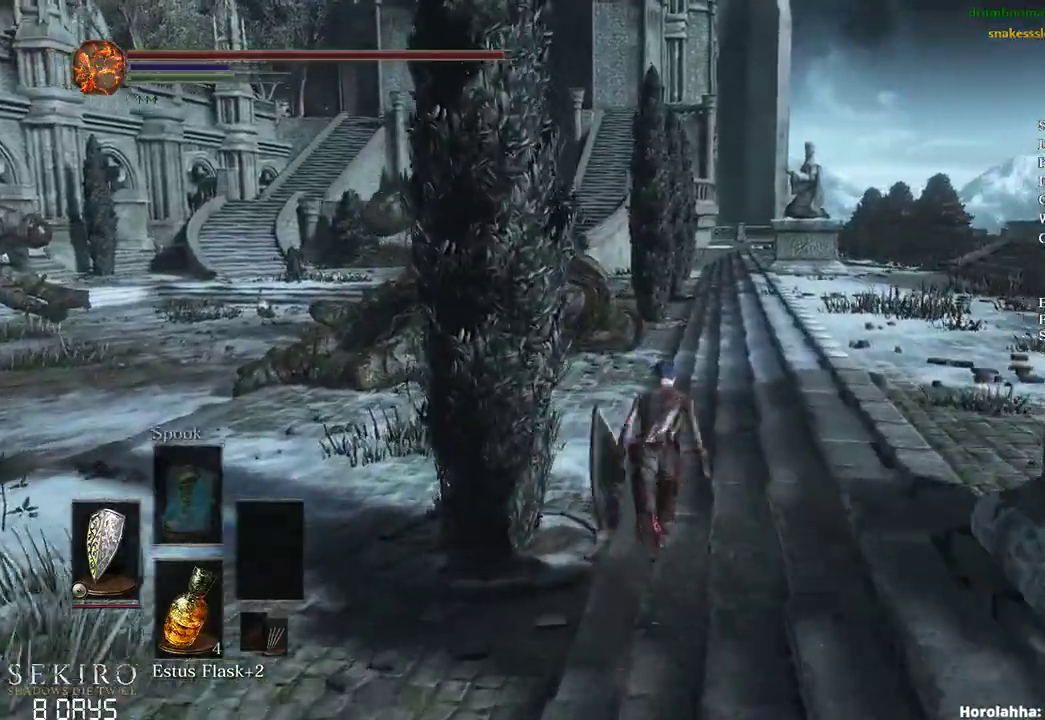
{"buttons": ["B"], "left_stick": "up", "right_stick": "down-left", "events": []}
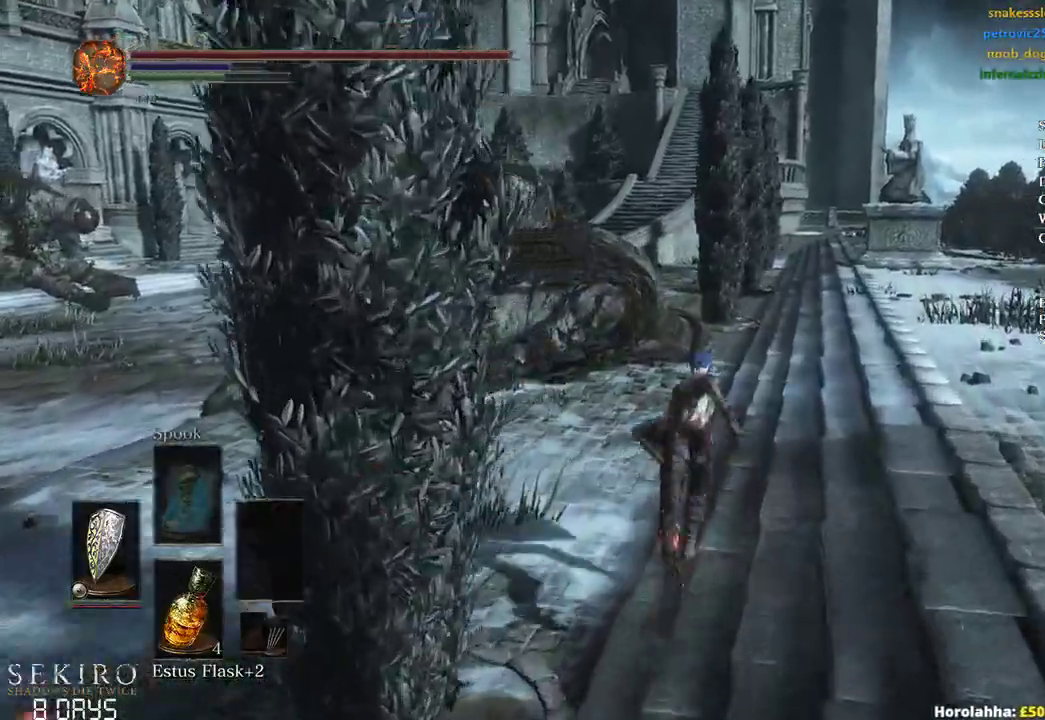
{"buttons": ["B"], "left_stick": "up", "right_stick": "down-left", "events": []}
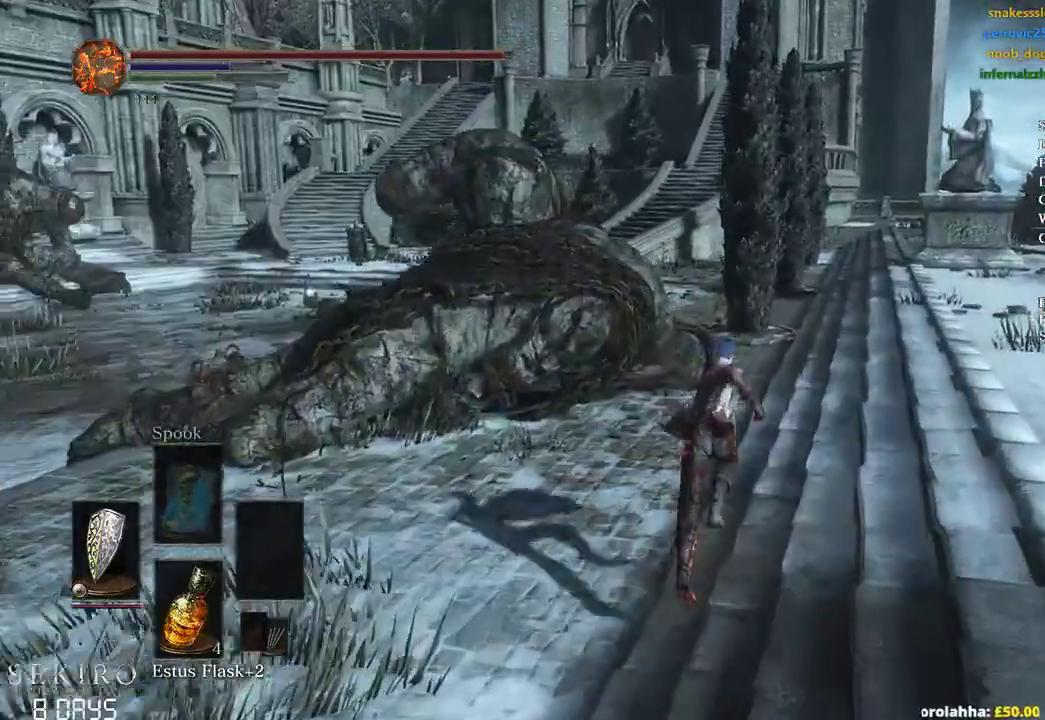
{"buttons": ["B"], "left_stick": "up", "right_stick": "down-left", "events": []}
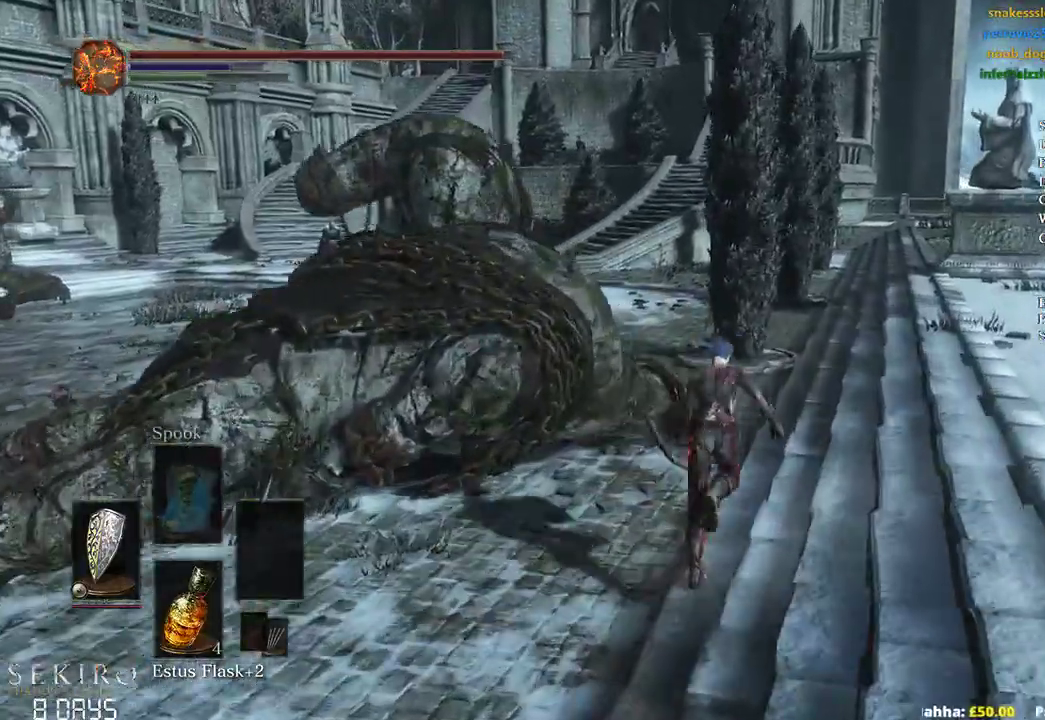
{"buttons": [], "left_stick": "up", "right_stick": "down-left", "events": [[183, "B", "up"]]}
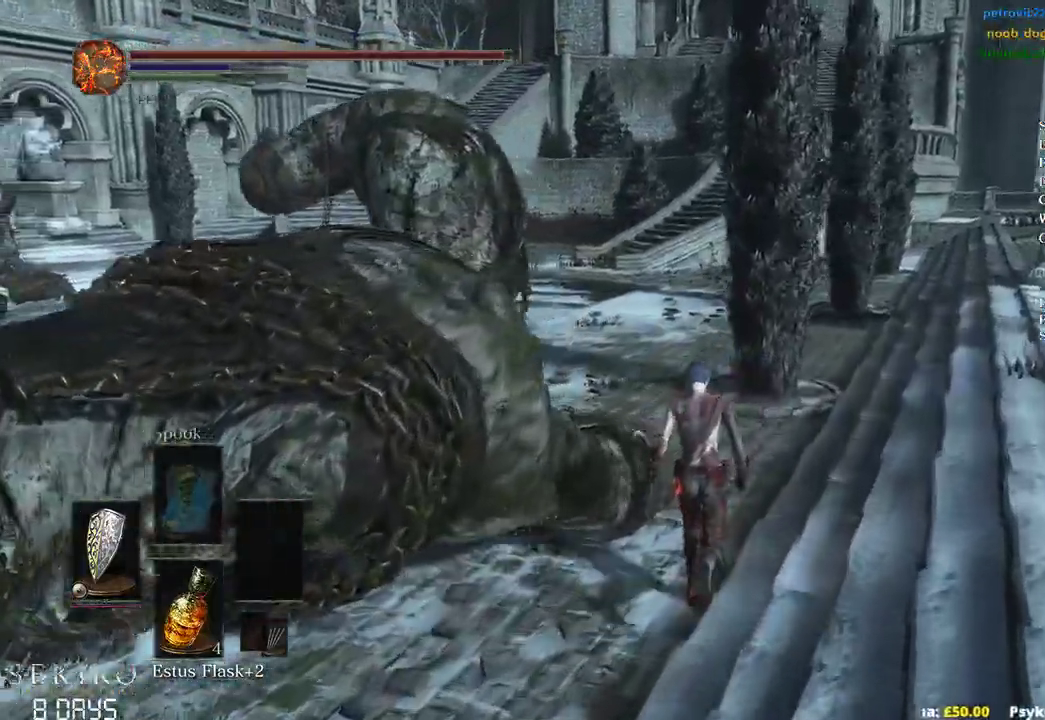
{"buttons": ["B"], "left_stick": "up", "right_stick": "center", "events": [[383, "B", "down"], [467, "right_stick", "center"]]}
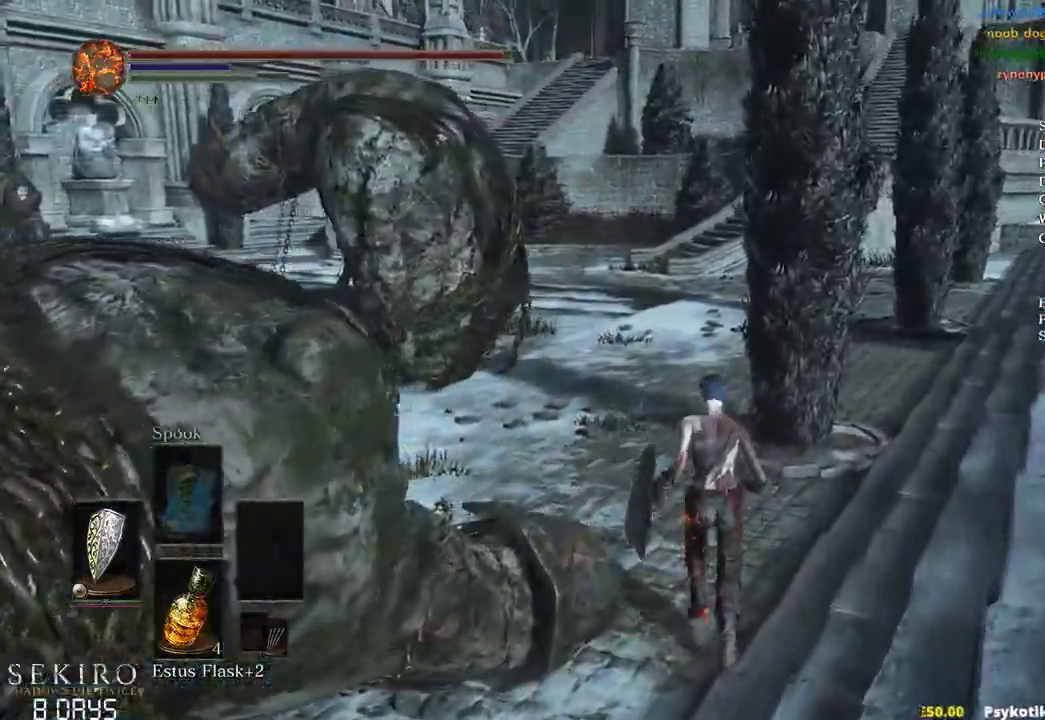
{"buttons": ["B"], "left_stick": "up", "right_stick": "center", "events": [[217, "L2", "down"], [267, "L2", "up"]]}
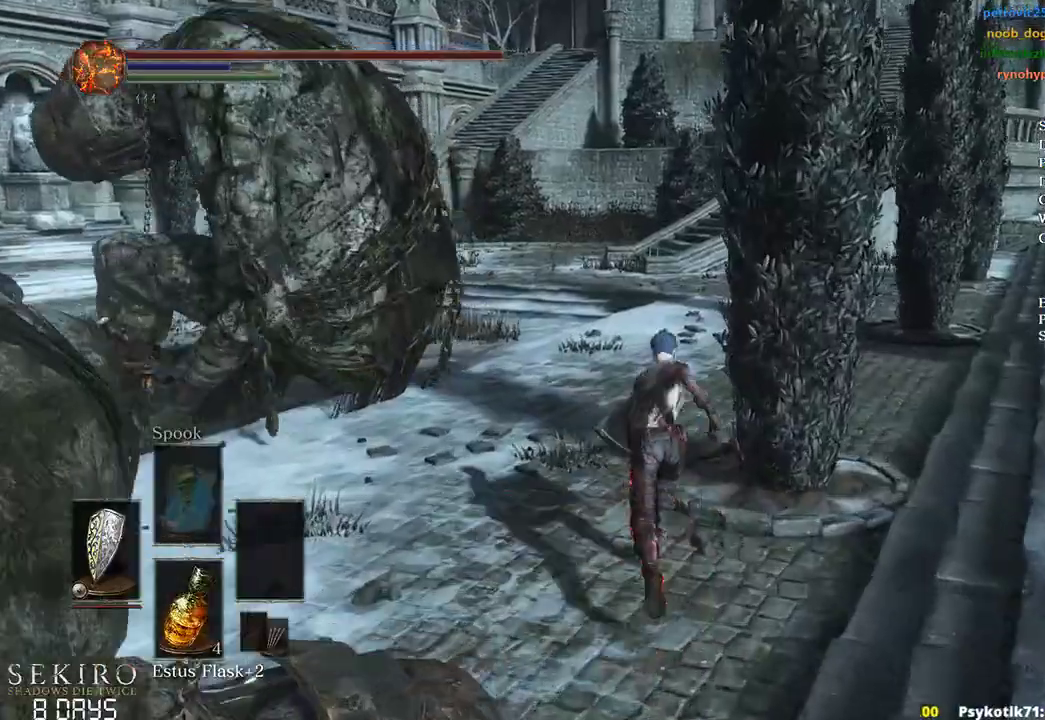
{"buttons": ["B"], "left_stick": "up", "right_stick": "center", "events": []}
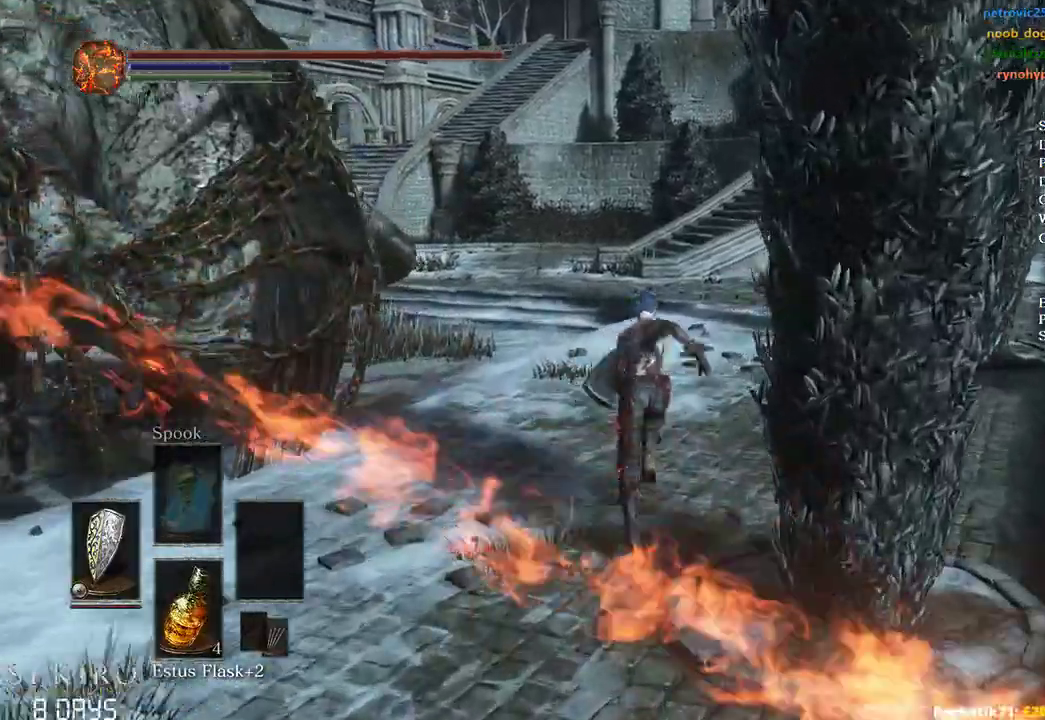
{"buttons": ["B"], "left_stick": "up", "right_stick": "center", "events": []}
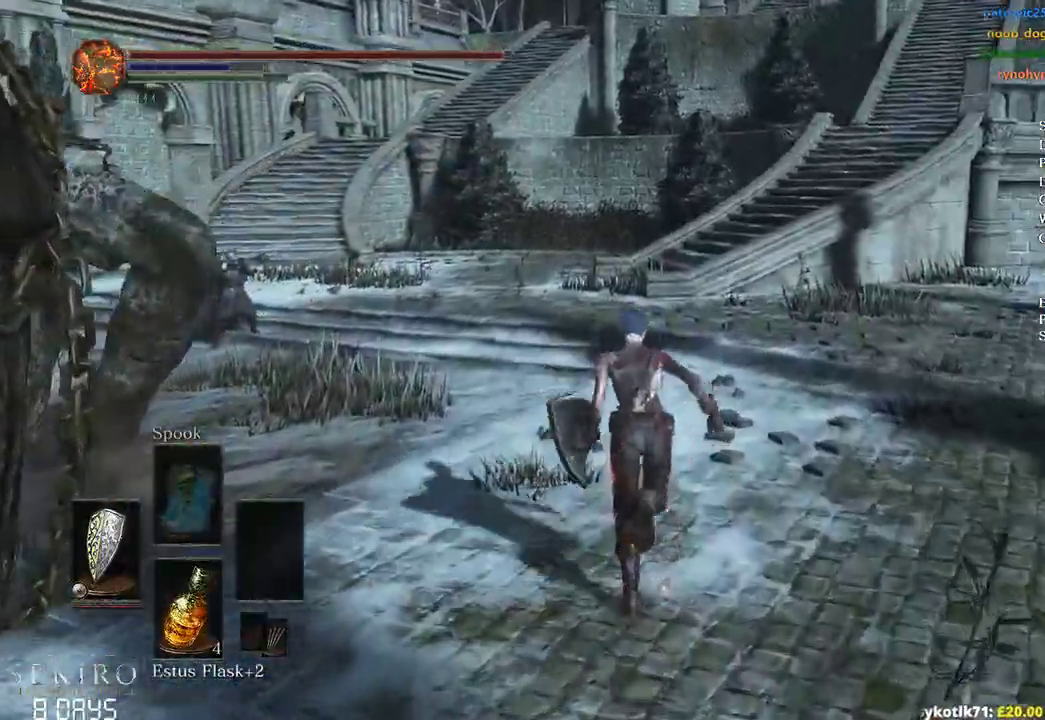
{"buttons": ["B"], "left_stick": "up", "right_stick": "center", "events": []}
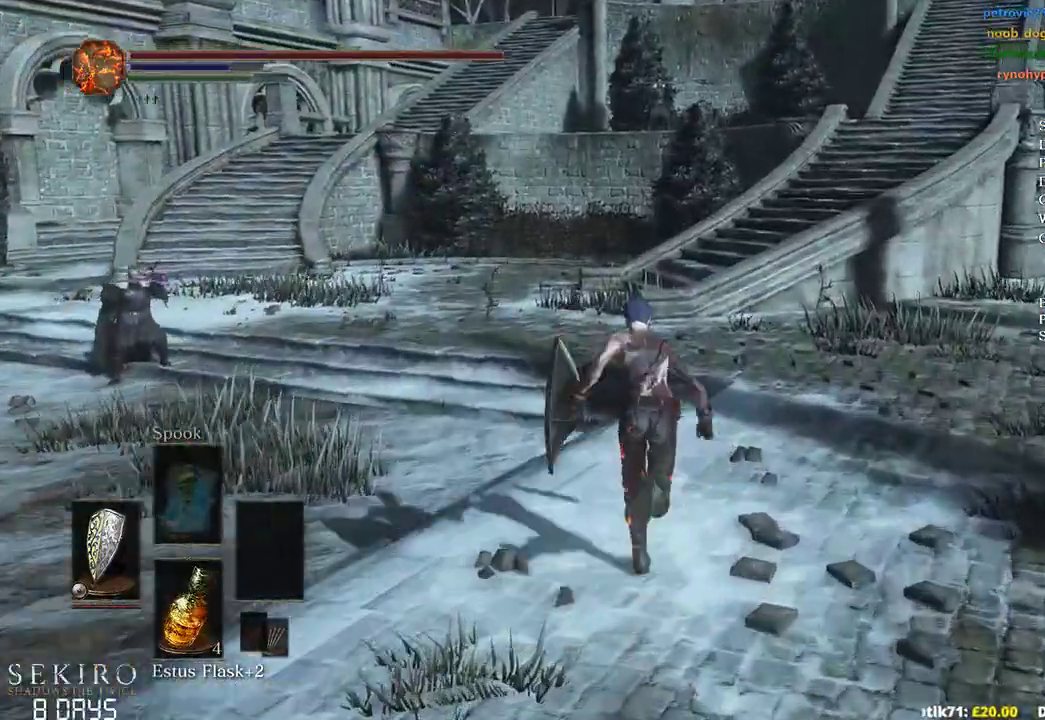
{"buttons": ["B"], "left_stick": "up", "right_stick": "center", "events": []}
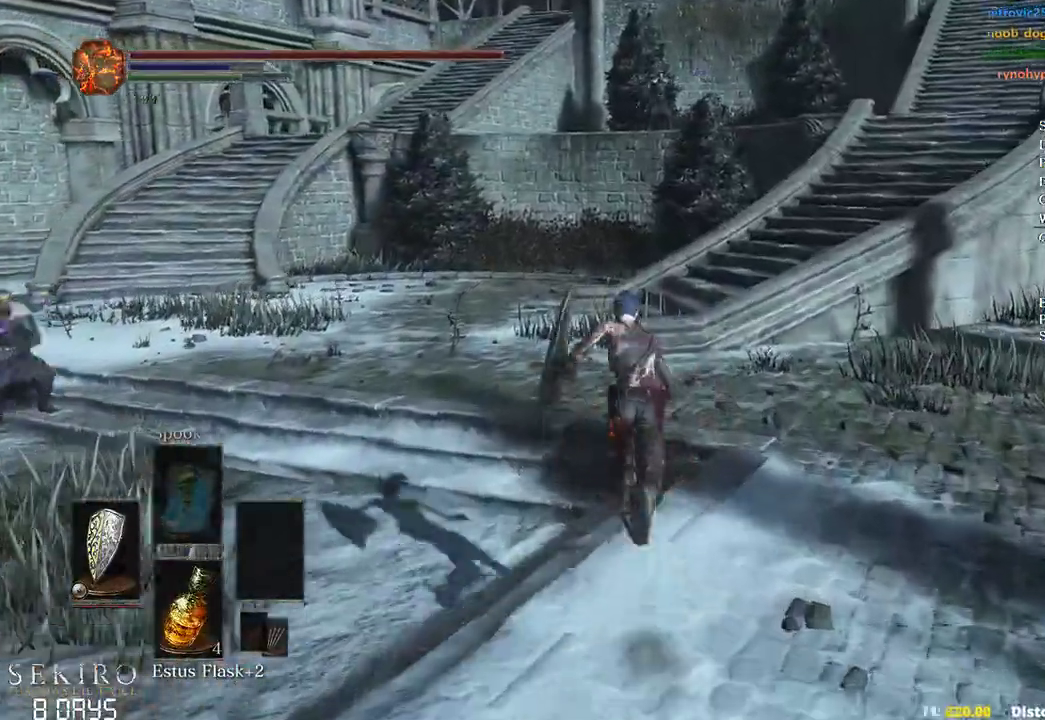
{"buttons": ["B"], "left_stick": "up", "right_stick": "down-right", "events": [[350, "right_stick", "down-right"]]}
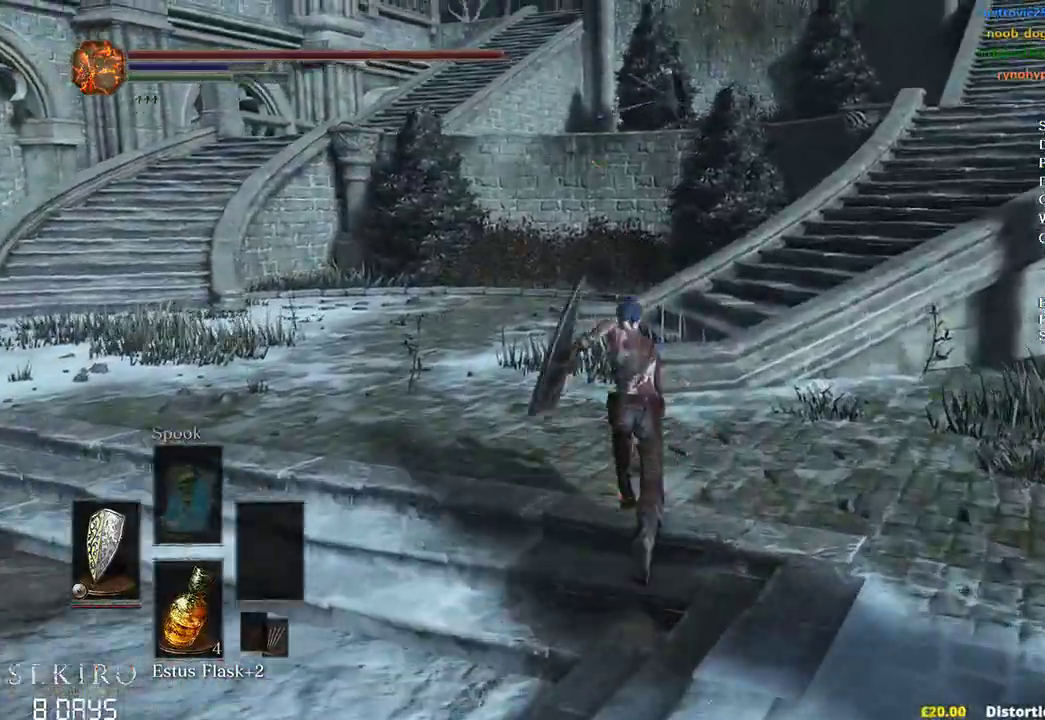
{"buttons": ["B"], "left_stick": "up", "right_stick": "right", "events": [[400, "right_stick", "right"]]}
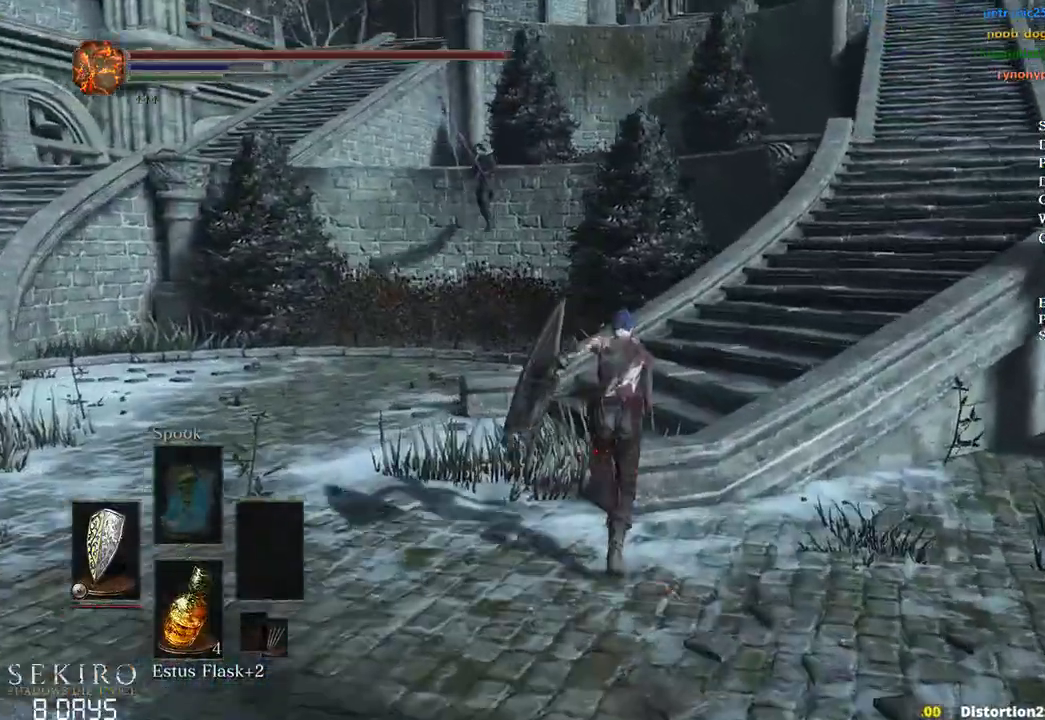
{"buttons": ["B"], "left_stick": "up", "right_stick": "down", "events": [[233, "right_stick", "down-right"], [333, "R1", "down"], [367, "right_stick", "down"], [383, "R1", "up"]]}
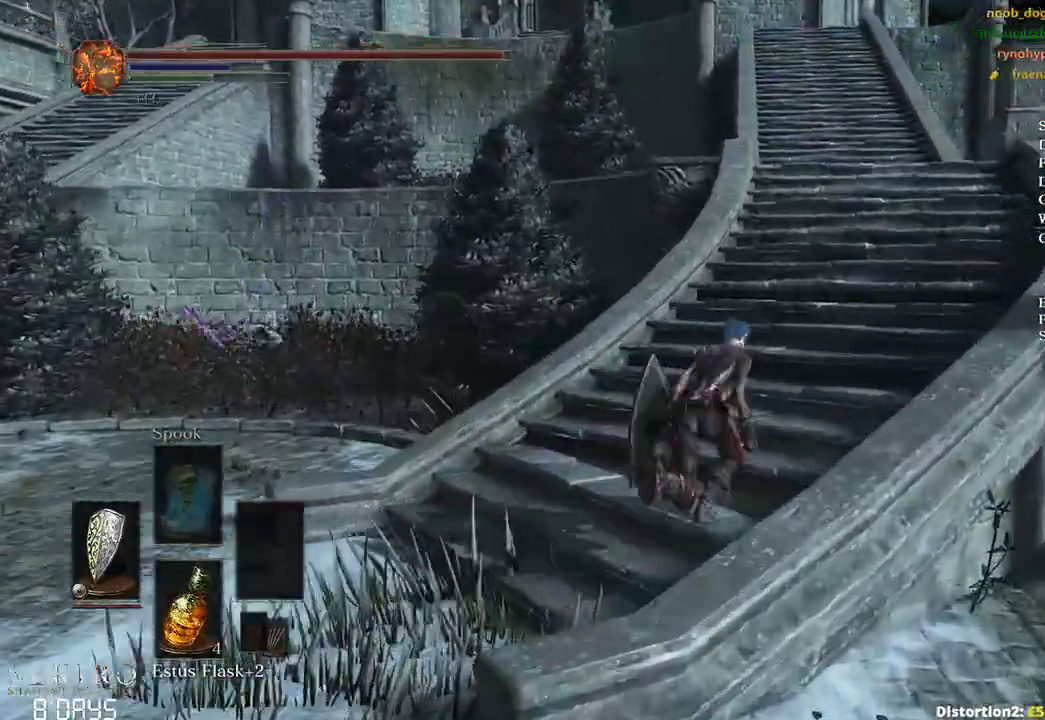
{"buttons": [], "left_stick": "up", "right_stick": "down-left", "events": [[50, "B", "up"], [83, "right_stick", "down-left"]]}
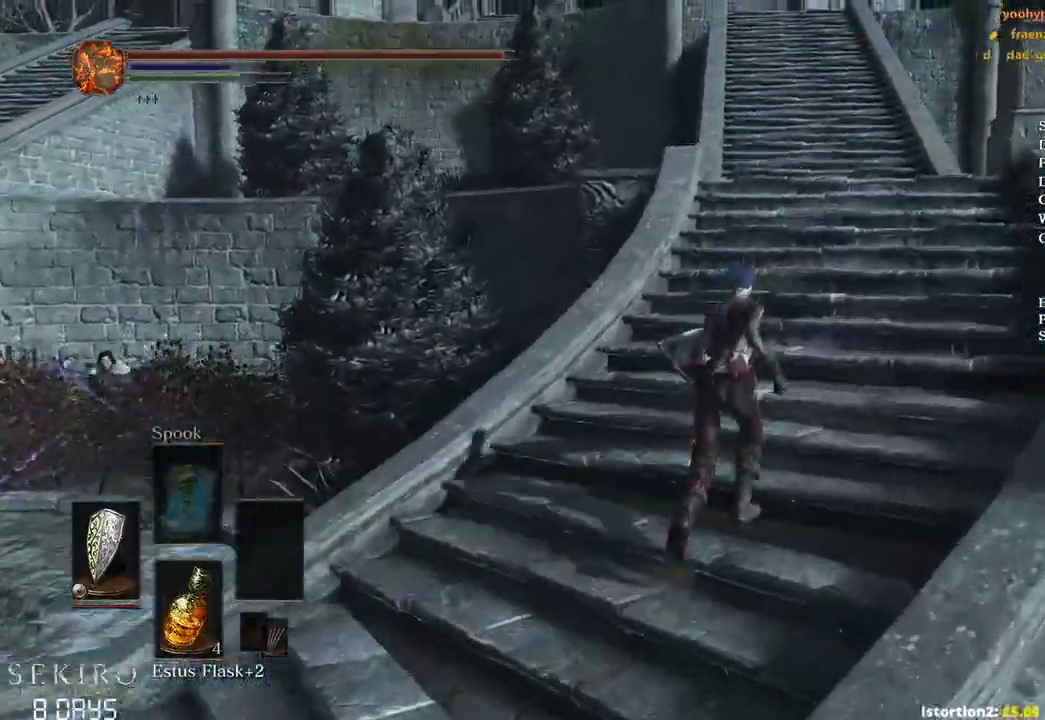
{"buttons": ["B"], "left_stick": "up", "right_stick": "down-left", "events": [[300, "B", "down"]]}
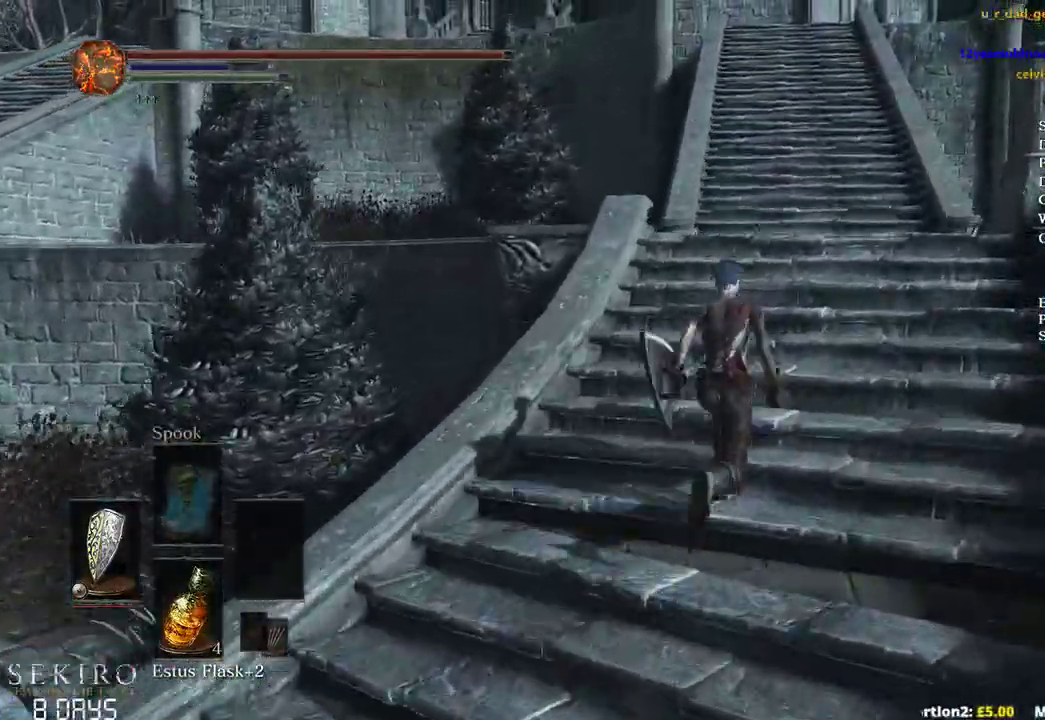
{"buttons": ["B"], "left_stick": "up", "right_stick": "down-left", "events": []}
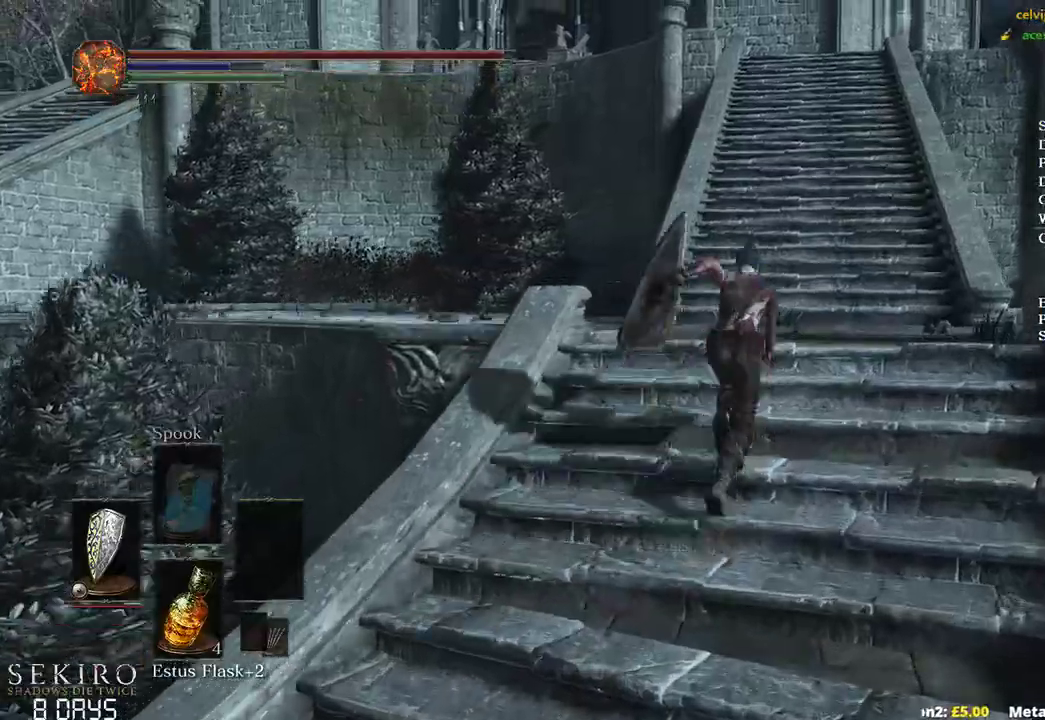
{"buttons": ["B"], "left_stick": "up", "right_stick": "down-left", "events": []}
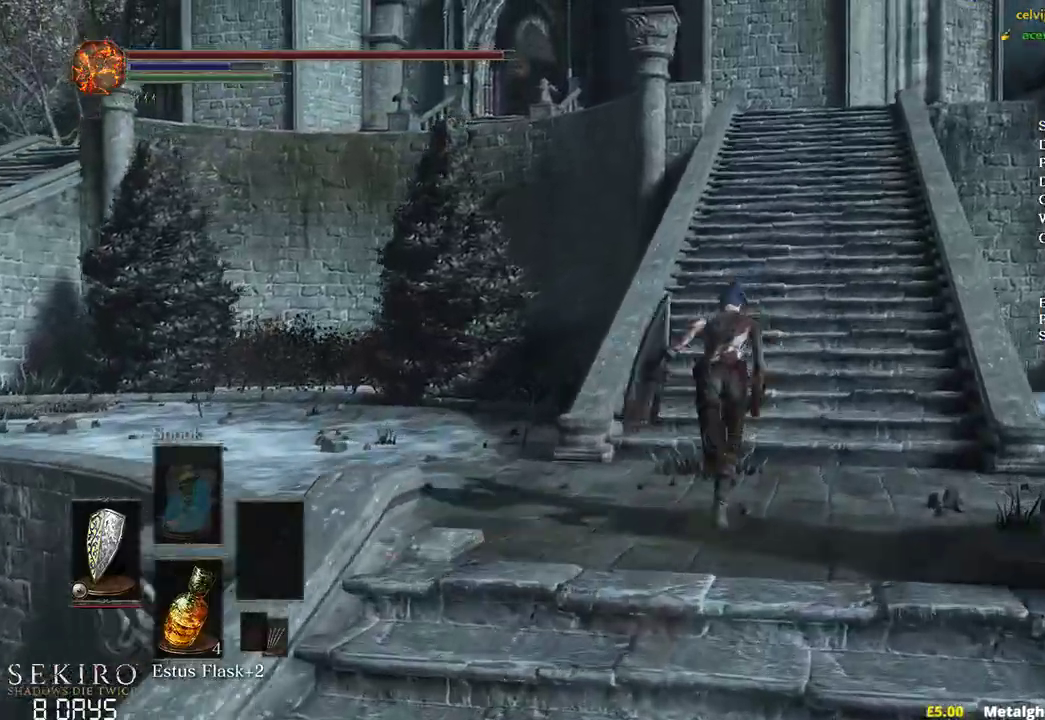
{"buttons": ["B"], "left_stick": "up", "right_stick": "down-left", "events": []}